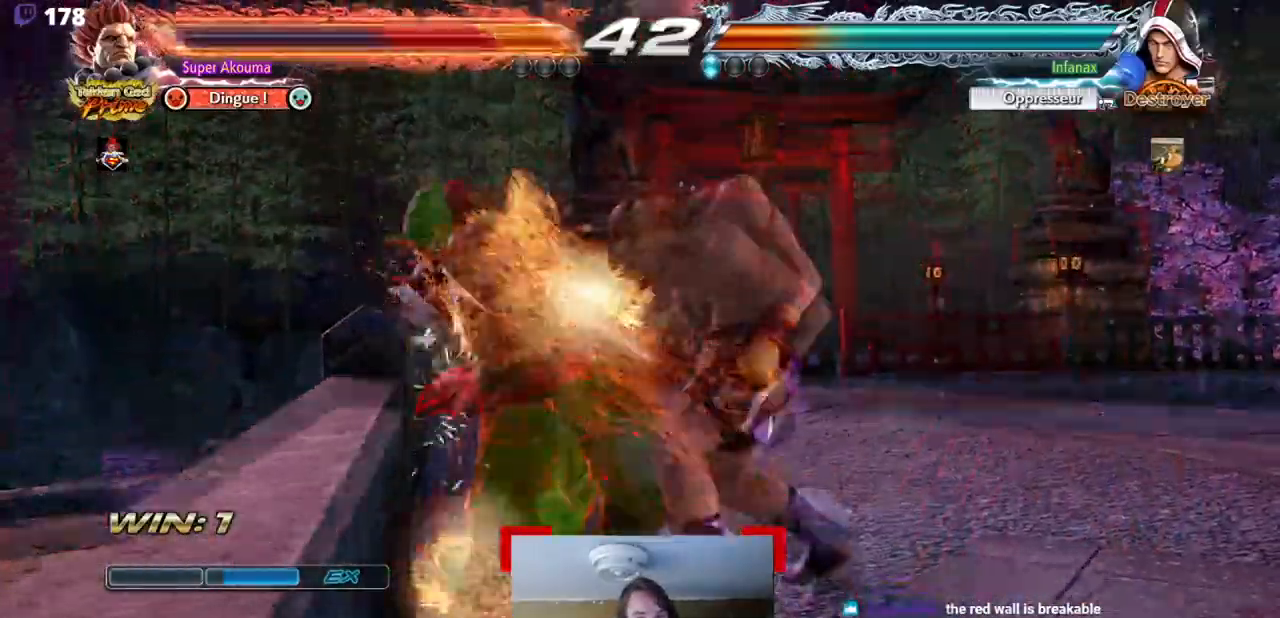
Gameplay with a controller (arcade stick); each line is a JSON object with the inputs held at the frame after it. "events" lists button and stick changes between this image and that frame as [ms after this image, input, new state], when the widget could be followed in between. Not read: L3 R3 other_buttons.
{"buttons": ["SQUARE"], "events": [[217, "TRIANGLE", "up"], [417, "DPAD_LEFT", "up"]]}
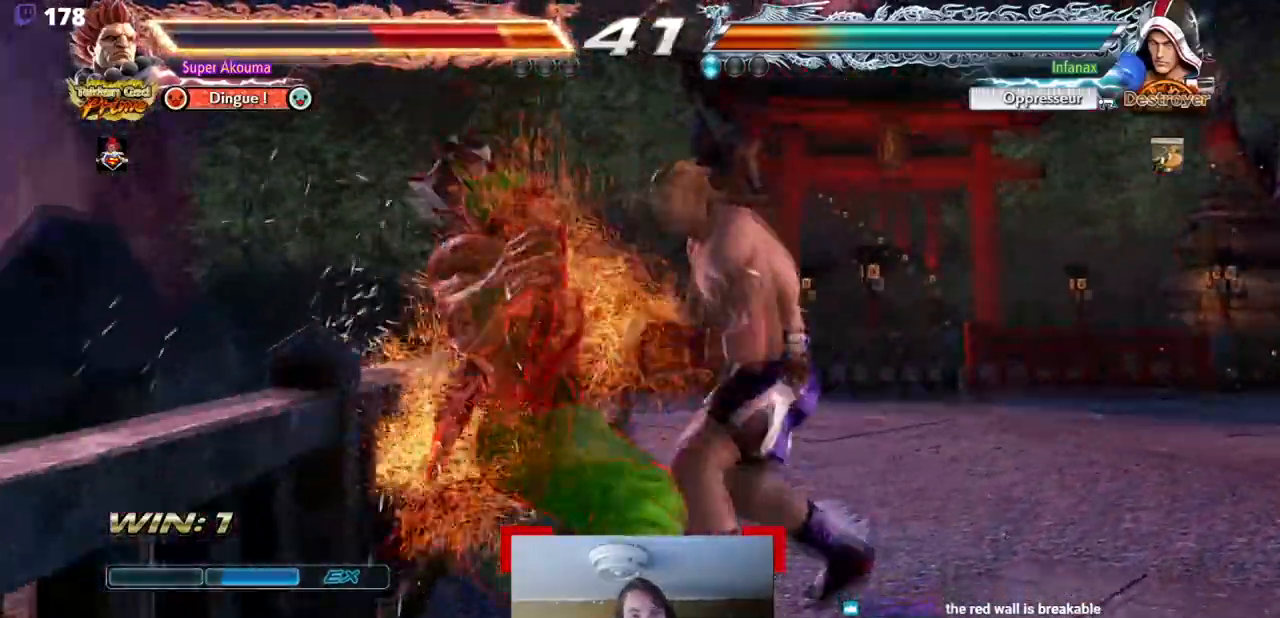
{"buttons": ["CROSS", "CIRCLE"], "events": [[17, "SQUARE", "up"], [367, "CROSS", "down"], [417, "CIRCLE", "down"]]}
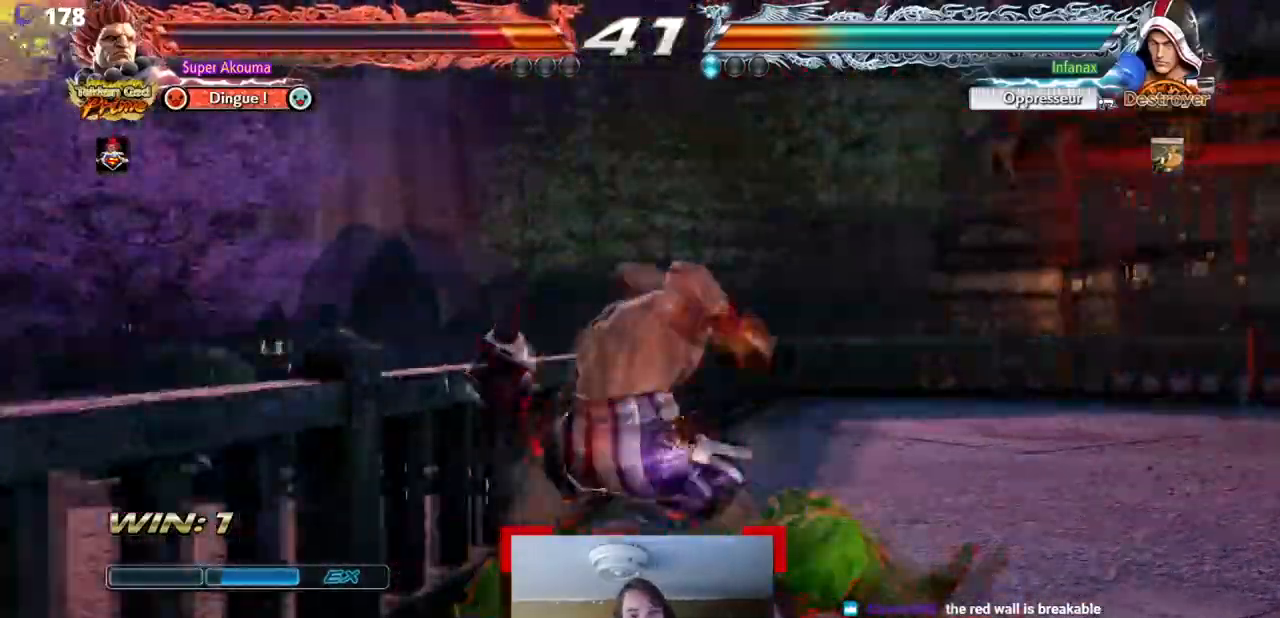
{"buttons": [], "events": [[50, "CIRCLE", "up"], [117, "CROSS", "up"], [367, "CIRCLE", "down"], [417, "CIRCLE", "up"]]}
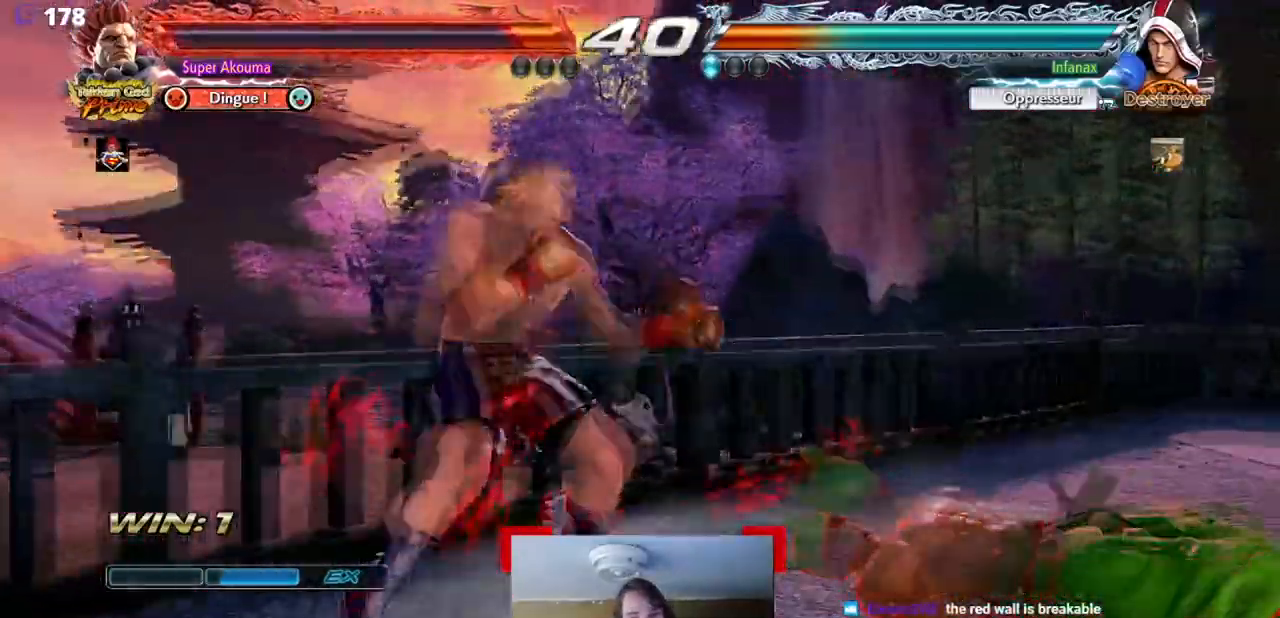
{"buttons": ["CIRCLE"], "events": [[183, "CIRCLE", "down"], [250, "CIRCLE", "up"], [434, "CIRCLE", "down"]]}
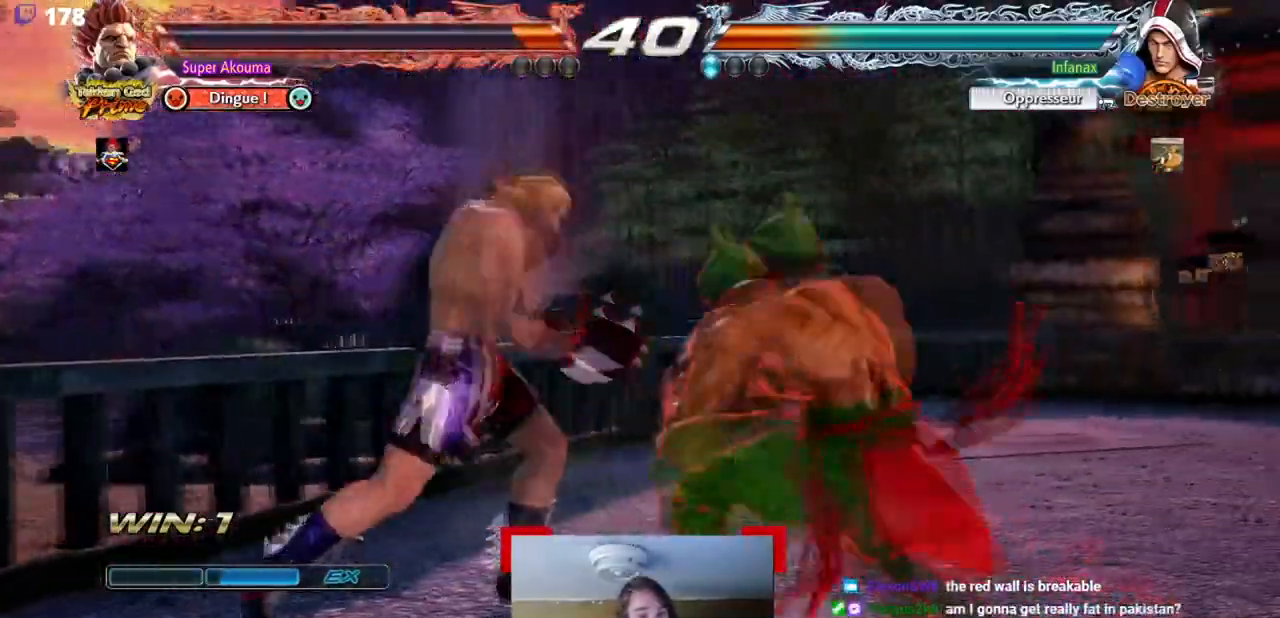
{"buttons": [], "events": [[84, "CIRCLE", "up"]]}